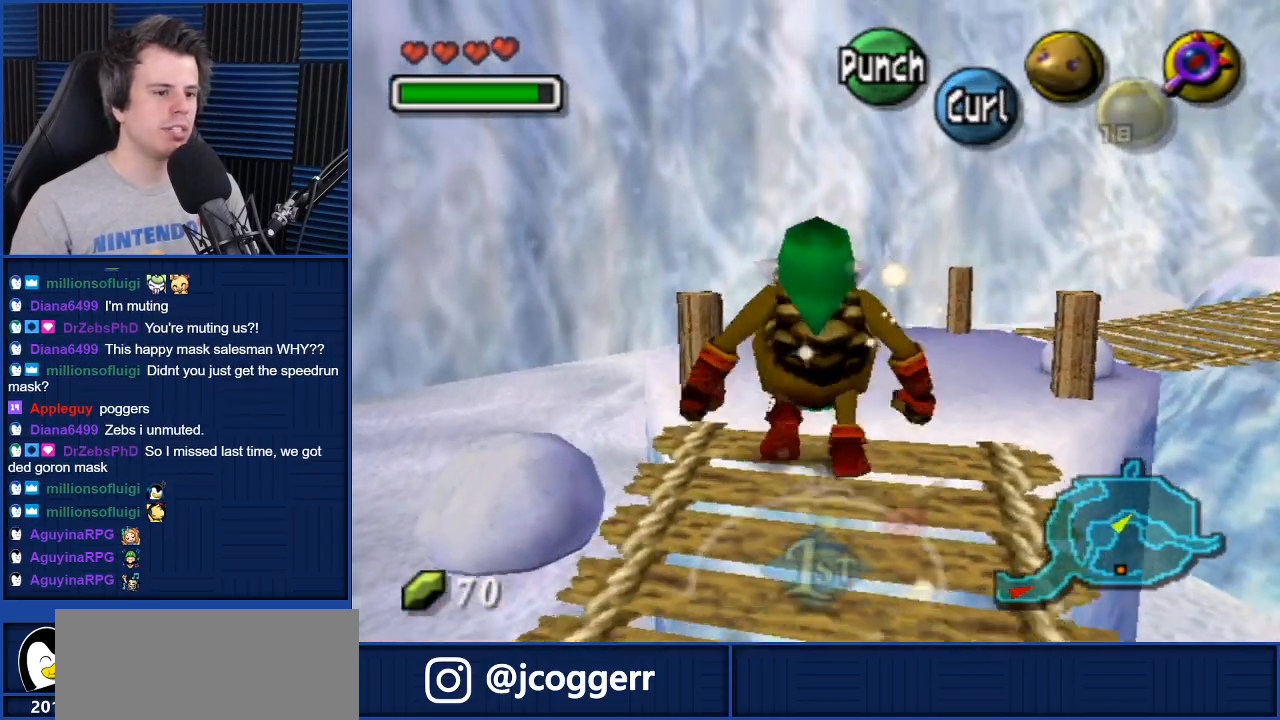
Gameplay with a controller (Nintendo layout); each line is a JSON object with the inputs held at the frame after it. "events" lists button and stick changes between this image and that frame as [ms after this image, input, new state], when the widget could be followed in between. Not read: L3 R3.
{"buttons": ["A"], "left_stick": "up-right", "right_stick": "center", "events": [[167, "left_stick", "up-right"], [500, "A", "down"]]}
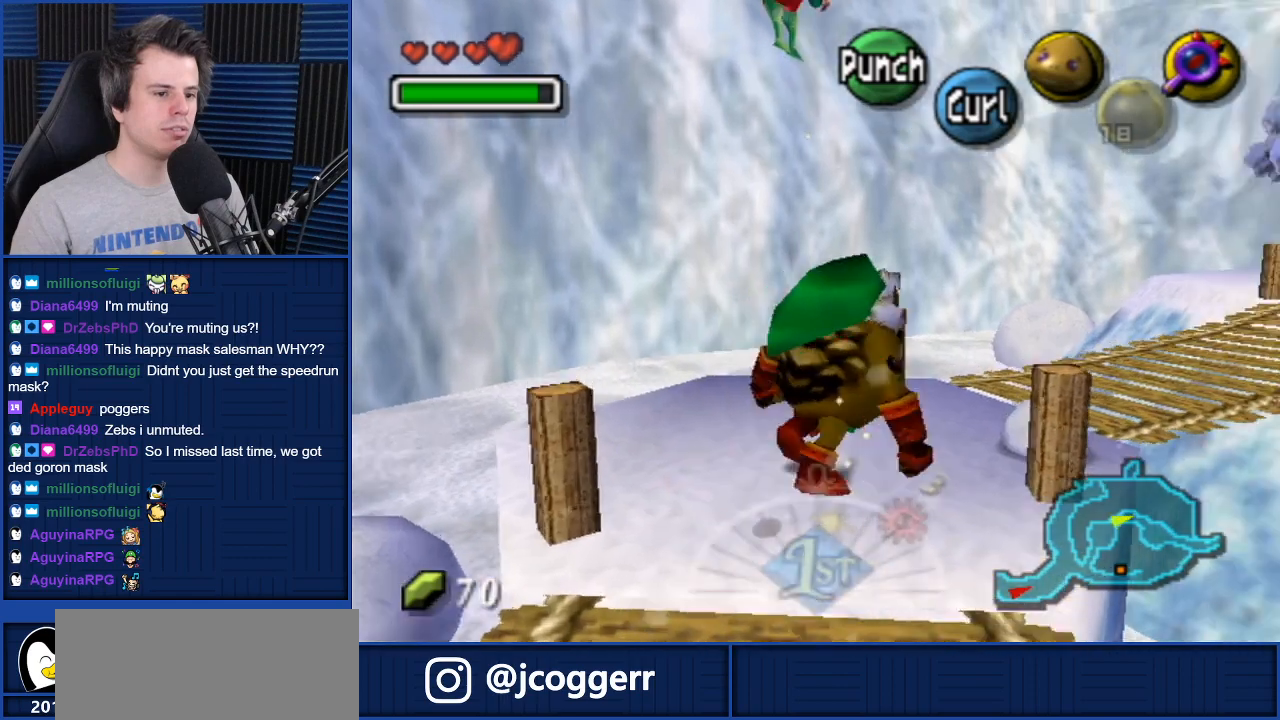
{"buttons": ["A"], "left_stick": "up-right", "right_stick": "center", "events": []}
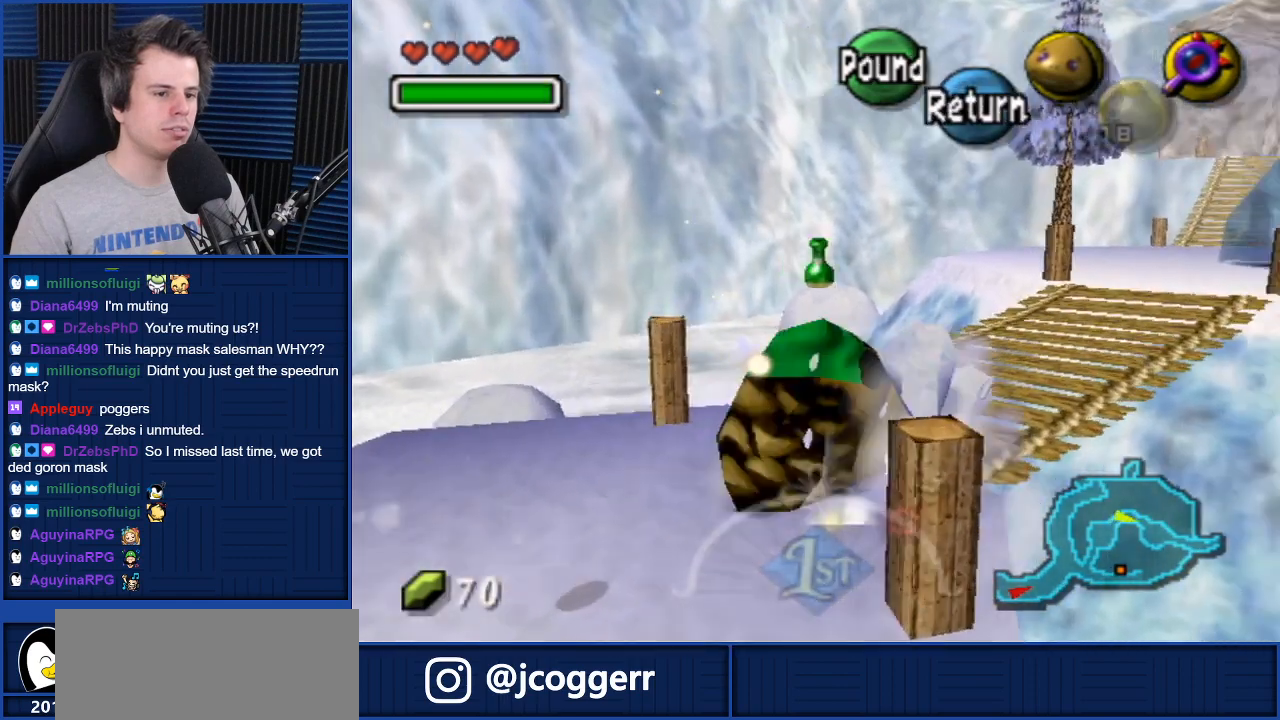
{"buttons": ["A"], "left_stick": "up-right", "right_stick": "center", "events": []}
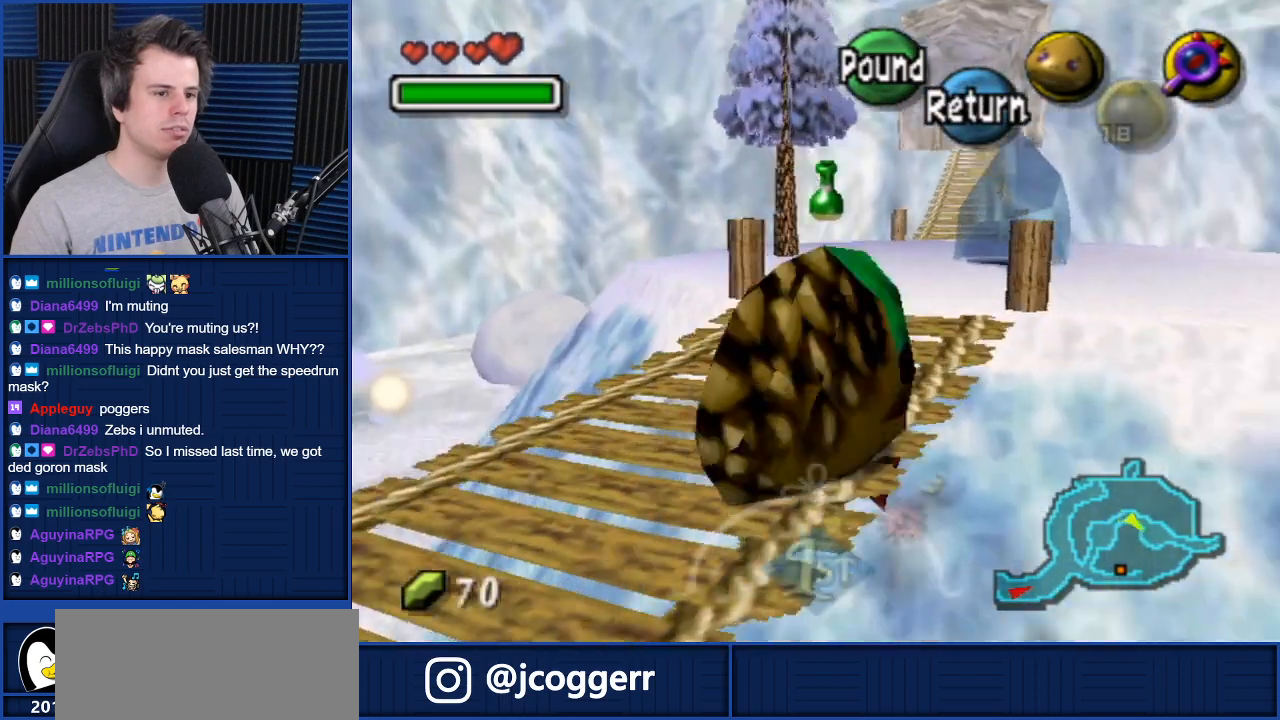
{"buttons": [], "left_stick": "up", "right_stick": "center", "events": [[67, "left_stick", "up"], [467, "A", "up"]]}
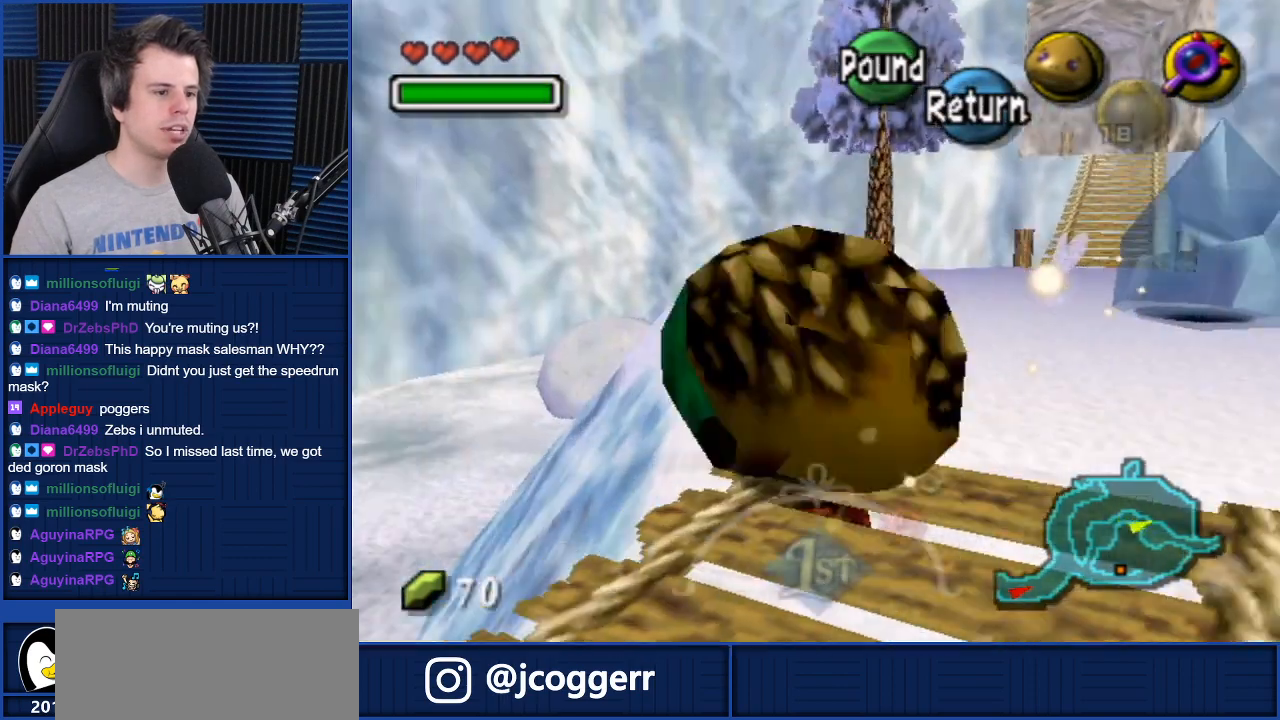
{"buttons": [], "left_stick": "right", "right_stick": "center", "events": [[133, "left_stick", "up-right"], [233, "left_stick", "right"]]}
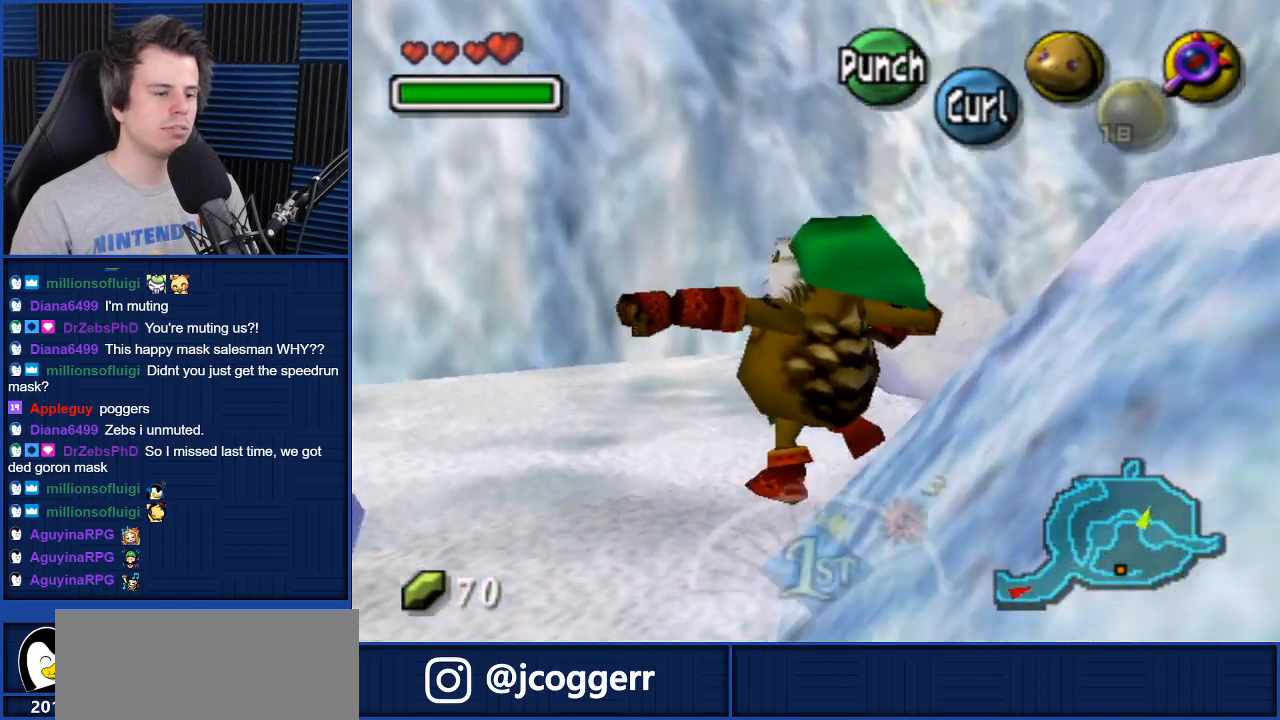
{"buttons": [], "left_stick": "down-left", "right_stick": "left", "events": [[100, "left_stick", "up-right"], [100, "right_stick", "left"], [267, "left_stick", "up-left"], [434, "left_stick", "down-left"]]}
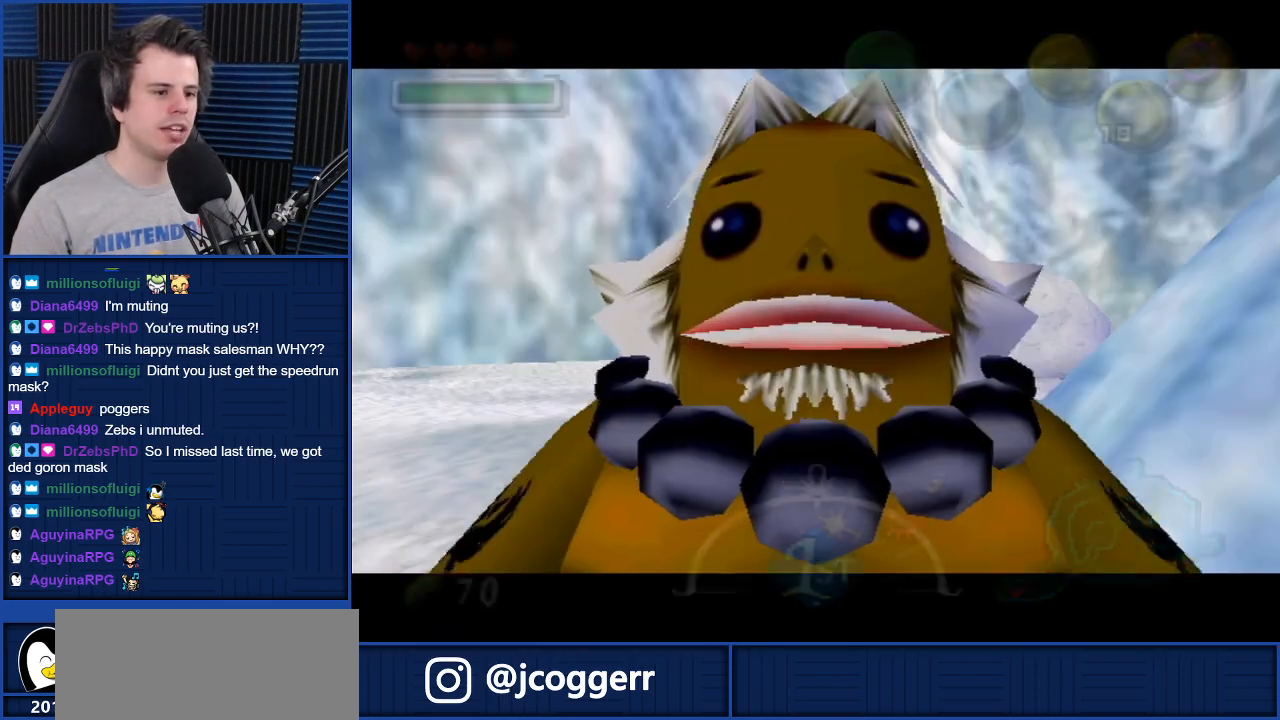
{"buttons": [], "left_stick": "center", "right_stick": "center", "events": [[67, "left_stick", "up-left"], [167, "left_stick", "center"], [167, "right_stick", "center"]]}
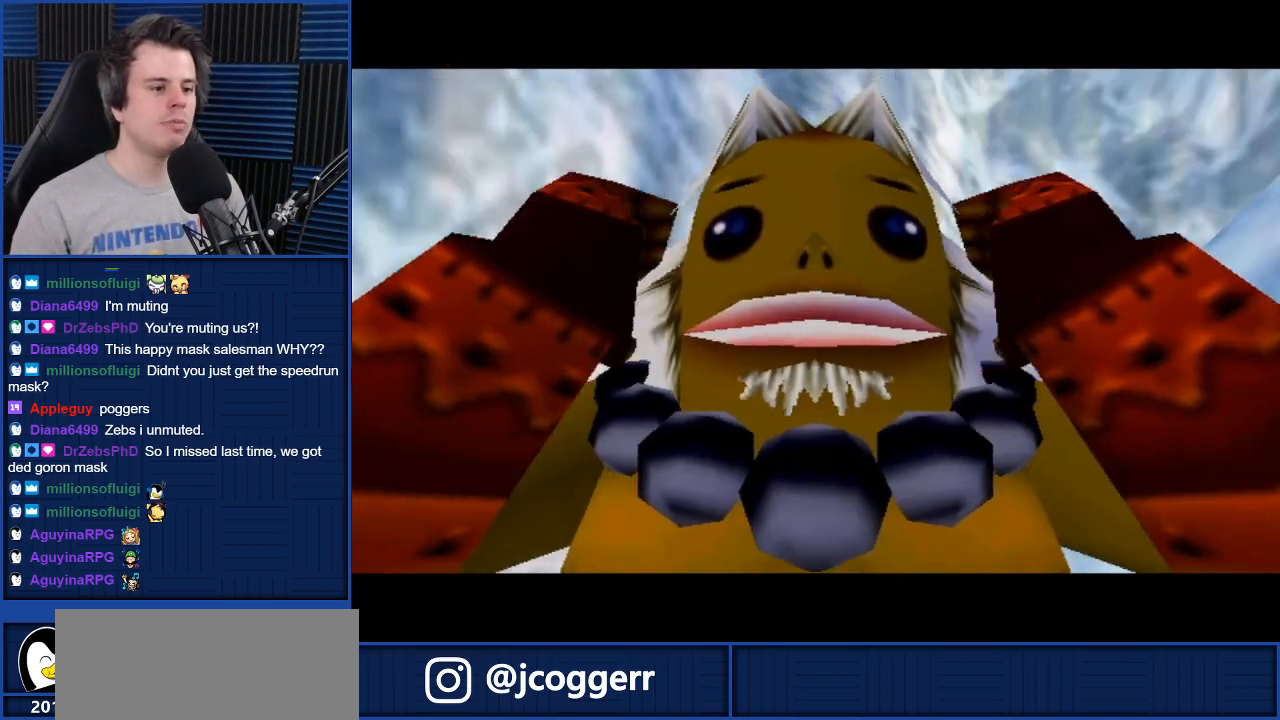
{"buttons": [], "left_stick": "center", "right_stick": "center", "events": [[167, "right_stick", "down"], [301, "right_stick", "center"], [401, "right_stick", "down"], [501, "right_stick", "center"]]}
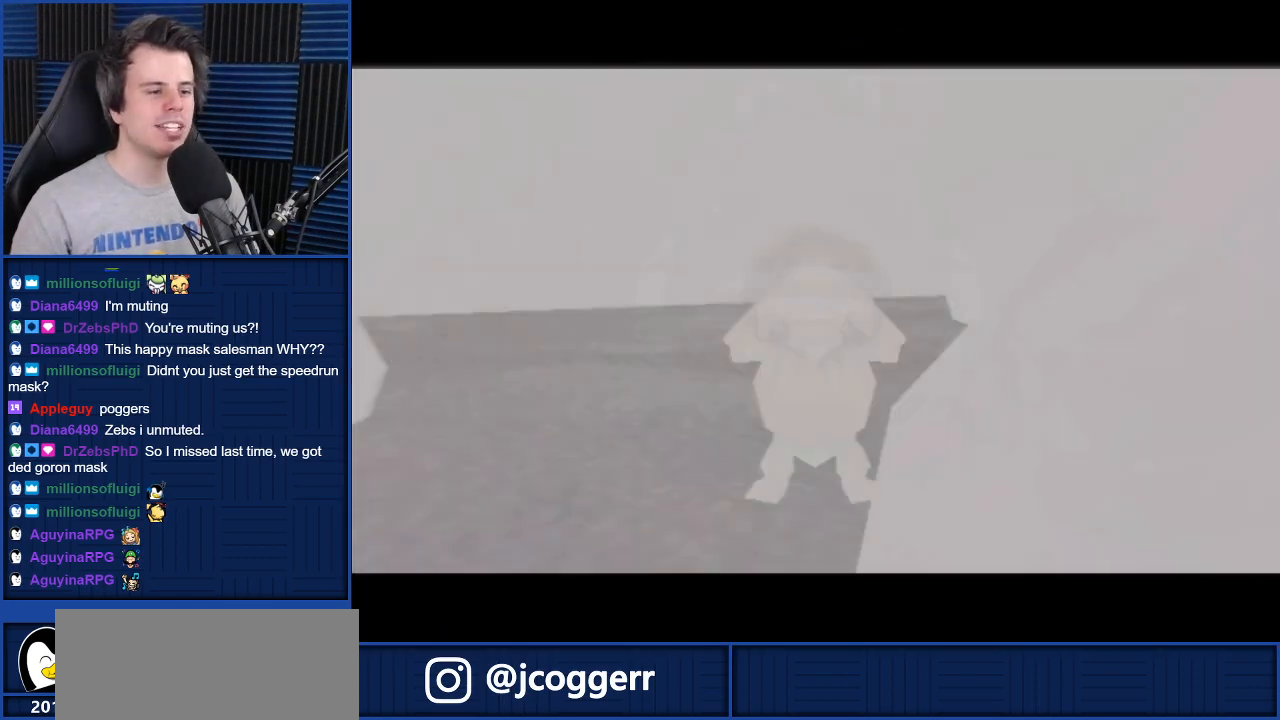
{"buttons": [], "left_stick": "center", "right_stick": "center", "events": []}
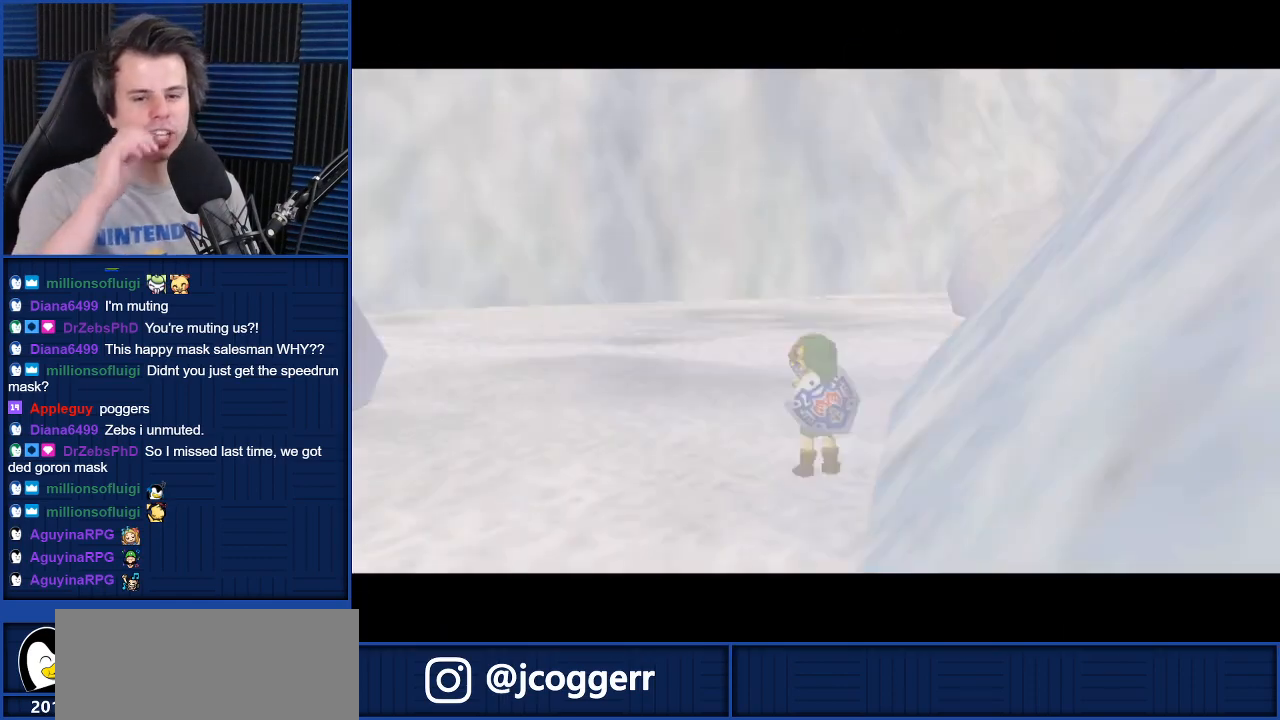
{"buttons": [], "left_stick": "center", "right_stick": "center", "events": []}
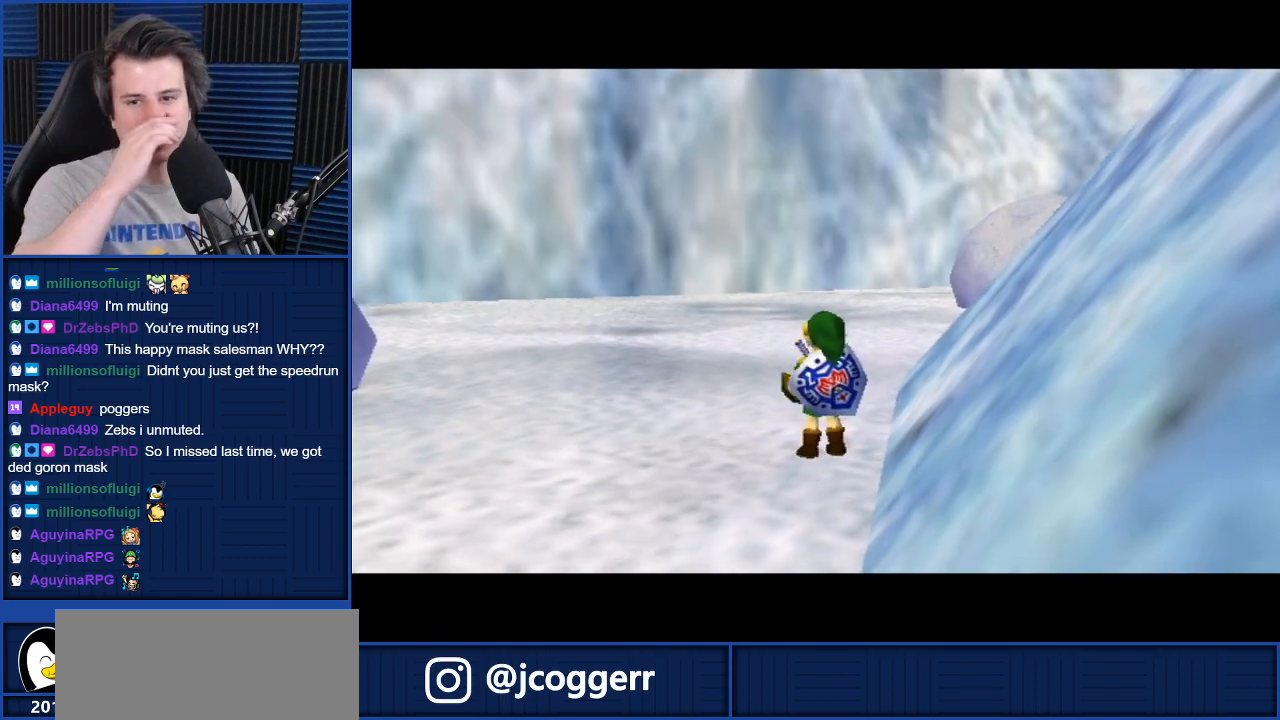
{"buttons": [], "left_stick": "center", "right_stick": "center", "events": []}
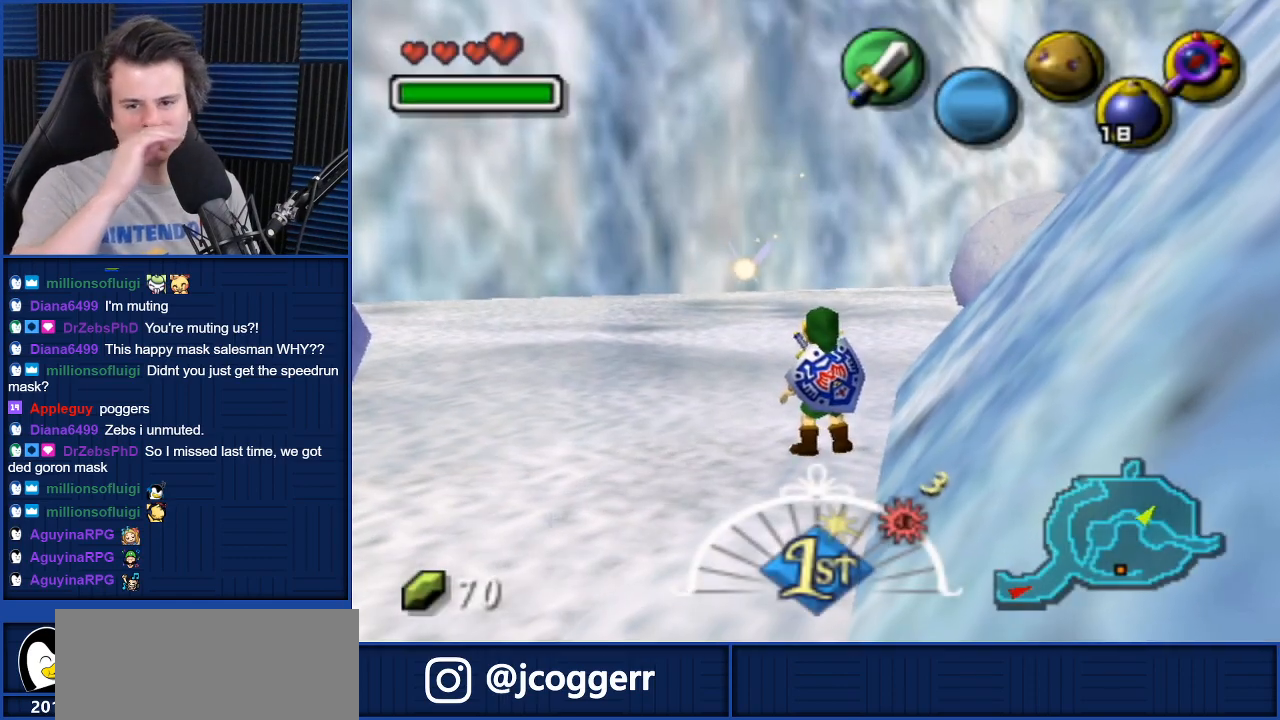
{"buttons": [], "left_stick": "center", "right_stick": "center", "events": []}
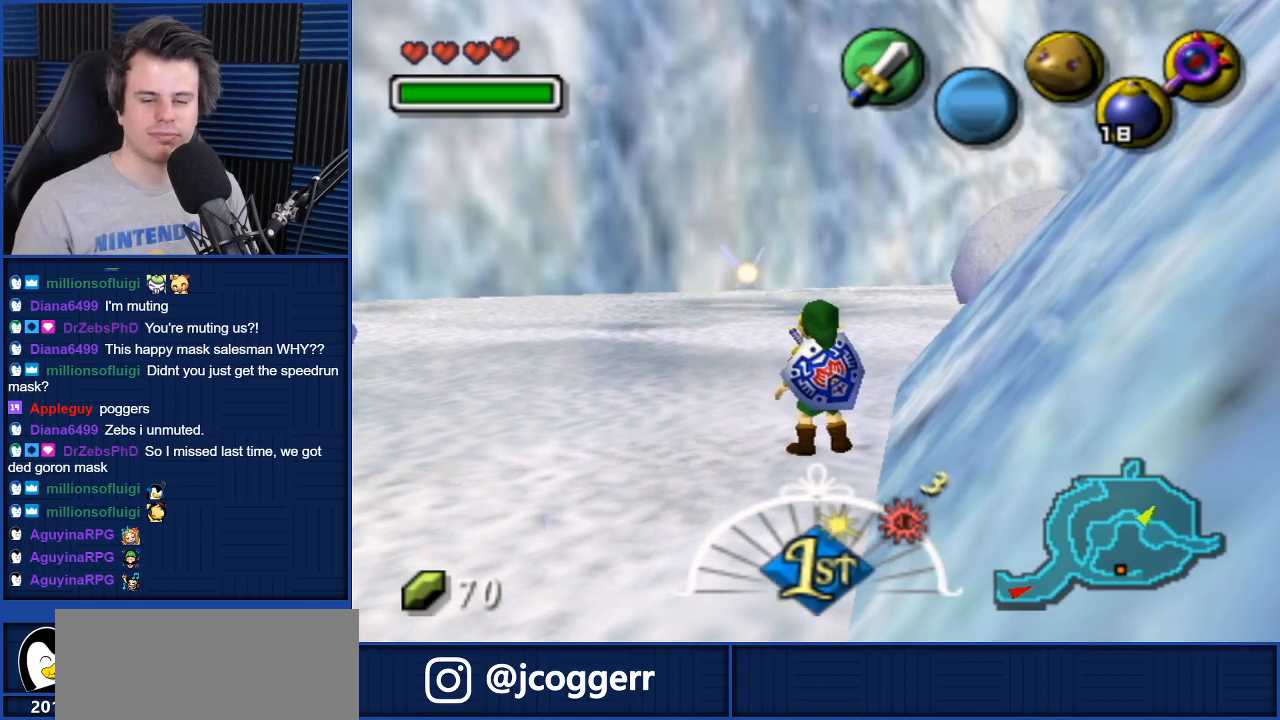
{"buttons": [], "left_stick": "up-left", "right_stick": "center", "events": [[66, "left_stick", "left"], [200, "left_stick", "up-left"]]}
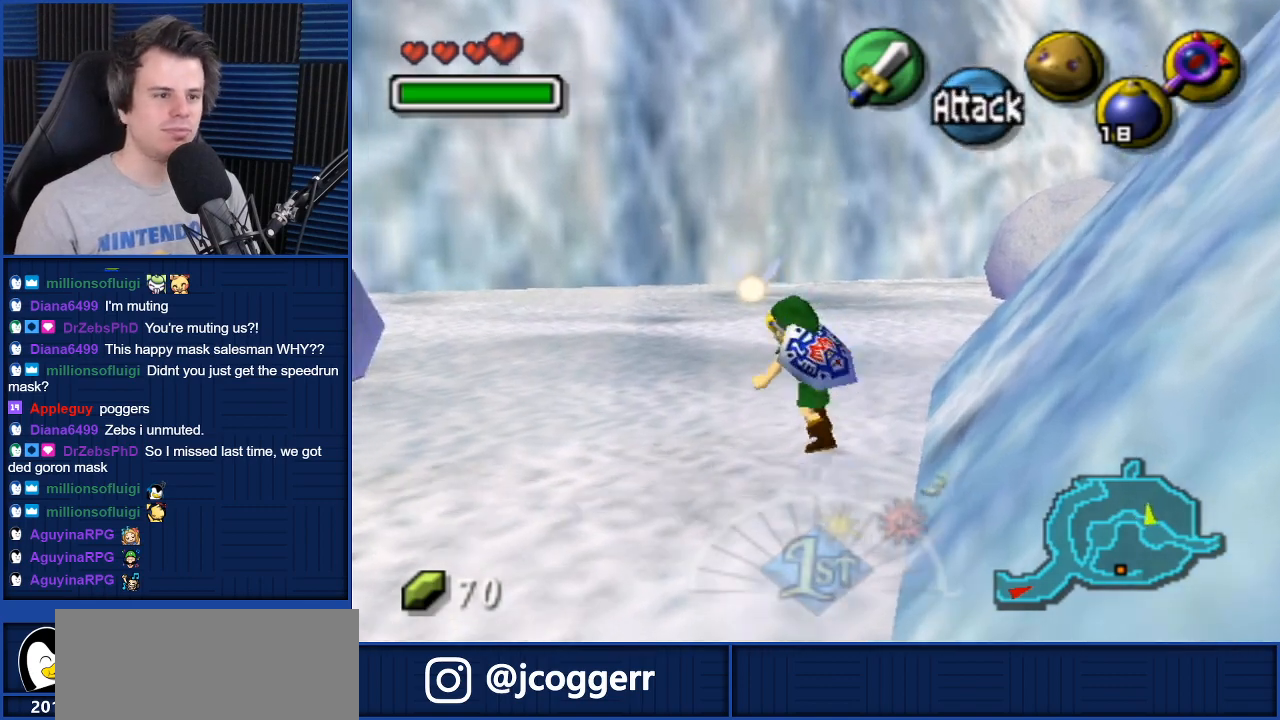
{"buttons": [], "left_stick": "center", "right_stick": "center", "events": [[67, "left_stick", "center"], [234, "left_stick", "right"], [334, "left_stick", "center"], [367, "L1", "down"], [501, "L1", "up"]]}
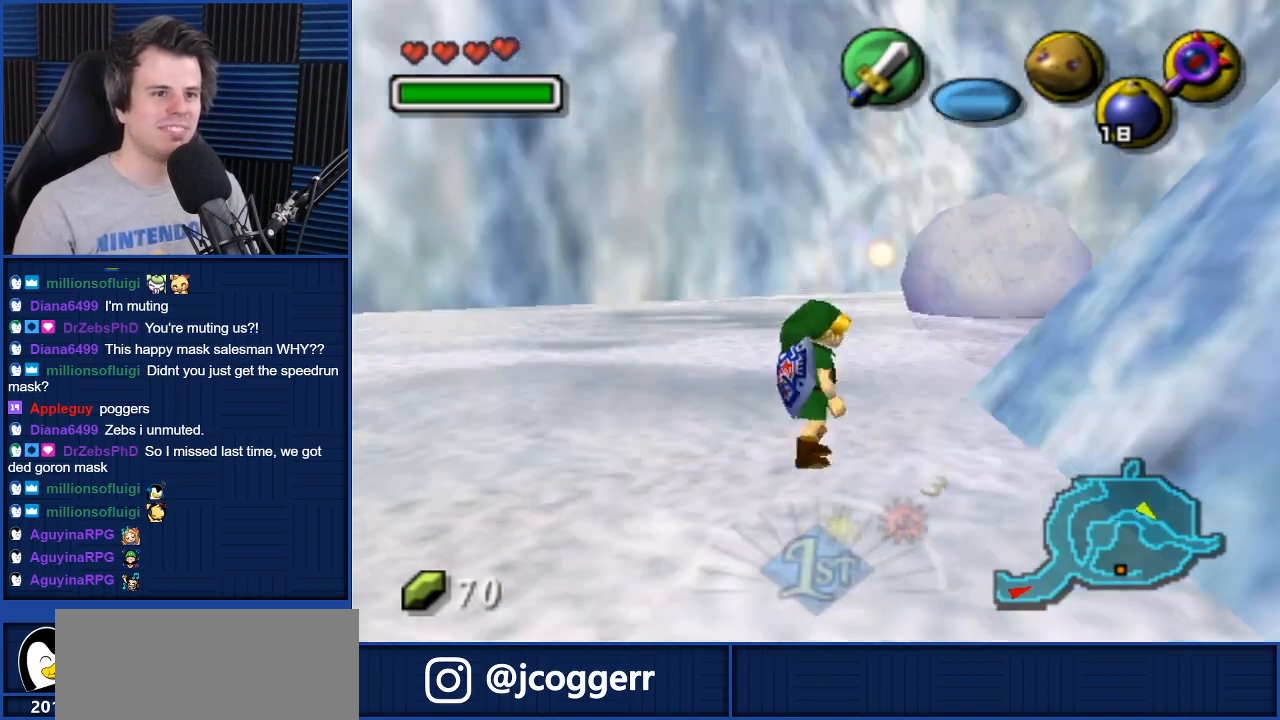
{"buttons": [], "left_stick": "center", "right_stick": "center", "events": []}
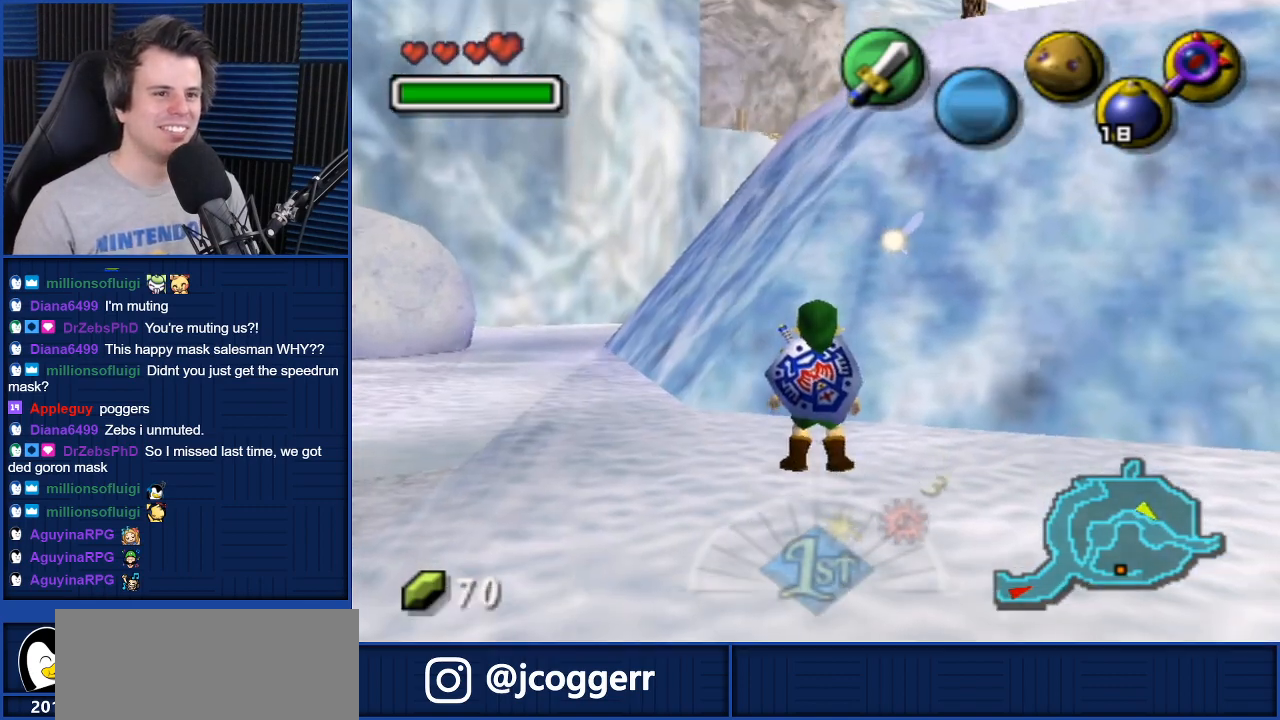
{"buttons": [], "left_stick": "center", "right_stick": "center", "events": [[434, "Y", "down"], [501, "Y", "up"]]}
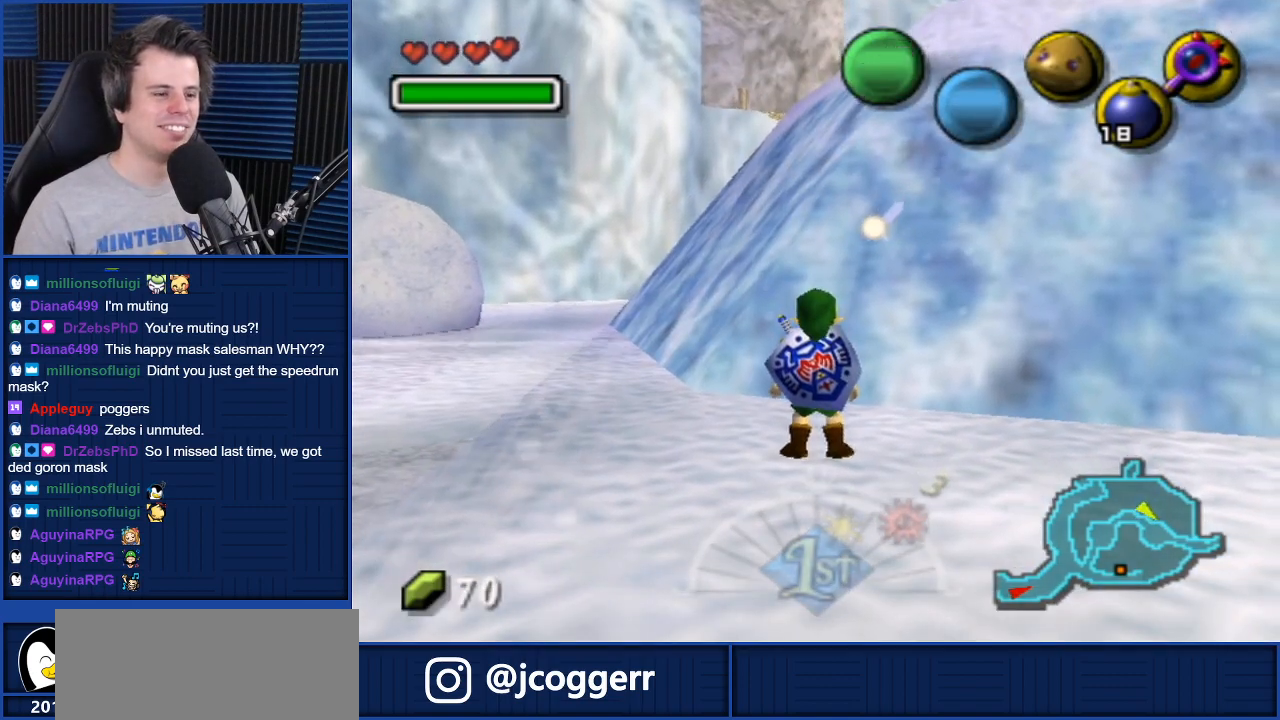
{"buttons": [], "left_stick": "center", "right_stick": "center", "events": [[33, "Y", "down"], [133, "Y", "up"], [200, "Y", "down"], [300, "Y", "up"], [400, "Y", "down"], [500, "Y", "up"]]}
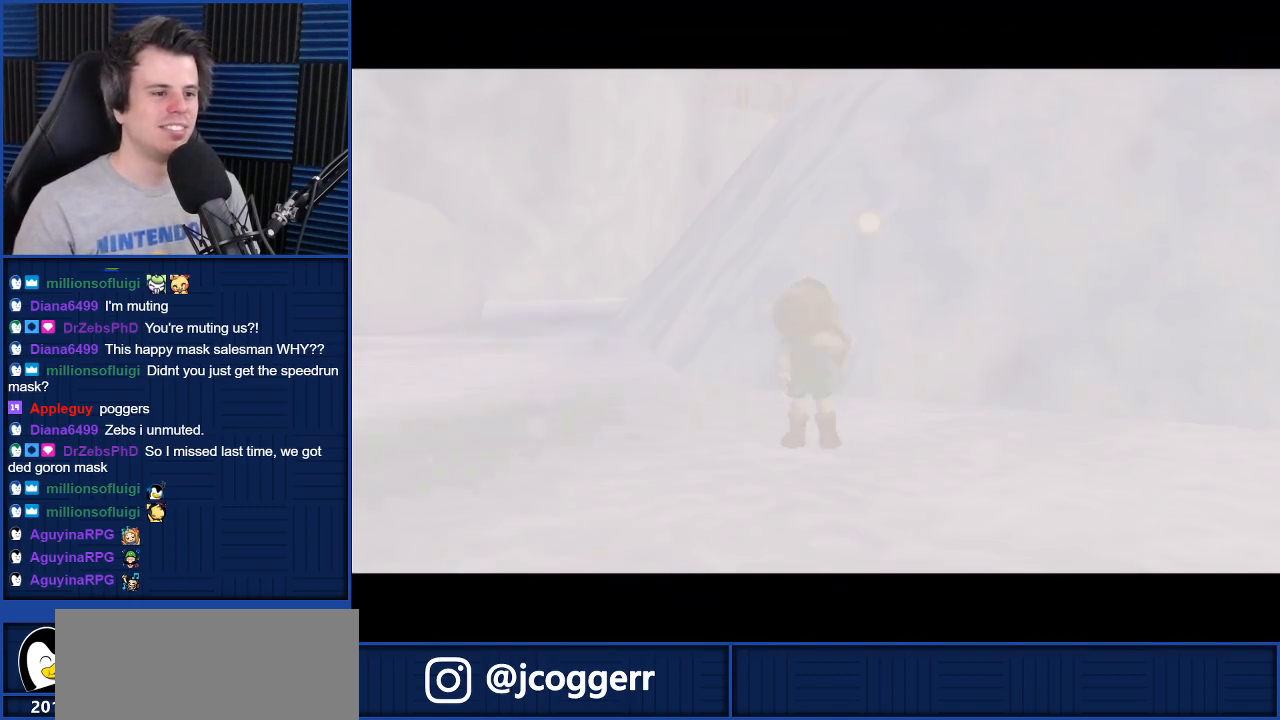
{"buttons": [], "left_stick": "up-right", "right_stick": "center", "events": [[267, "left_stick", "up-right"]]}
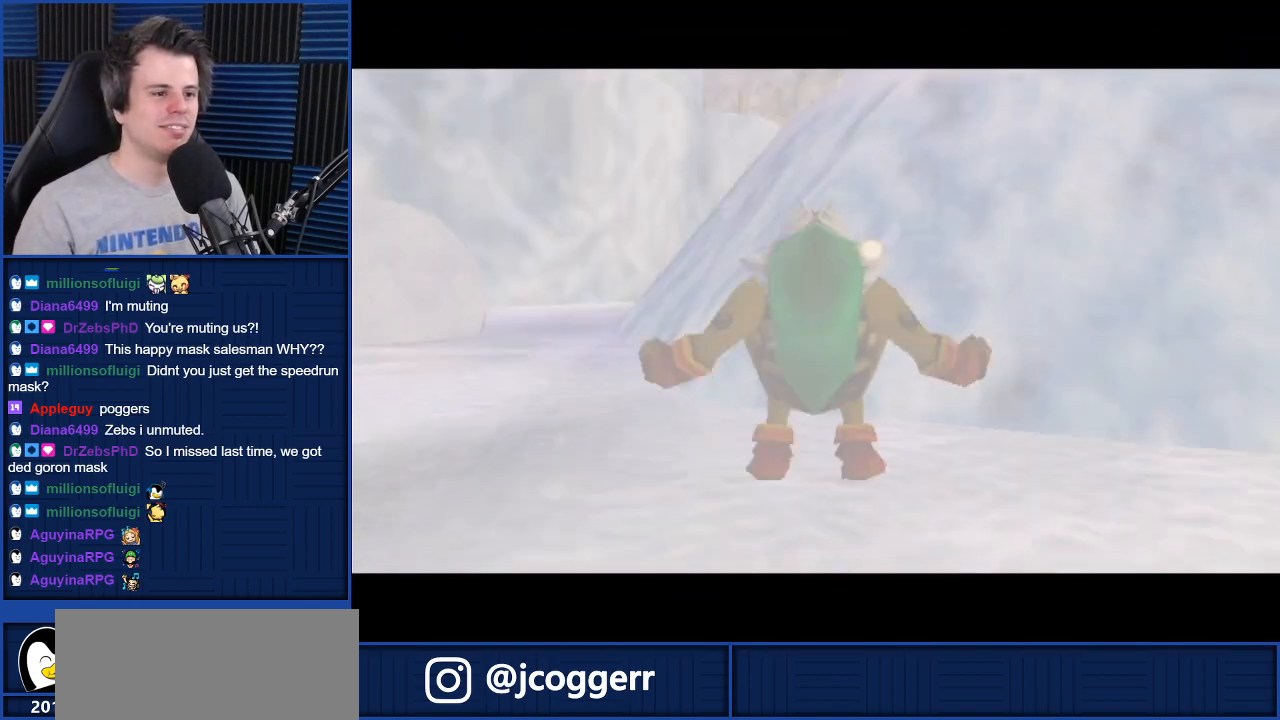
{"buttons": [], "left_stick": "up-right", "right_stick": "center", "events": [[233, "A", "down"], [367, "A", "up"]]}
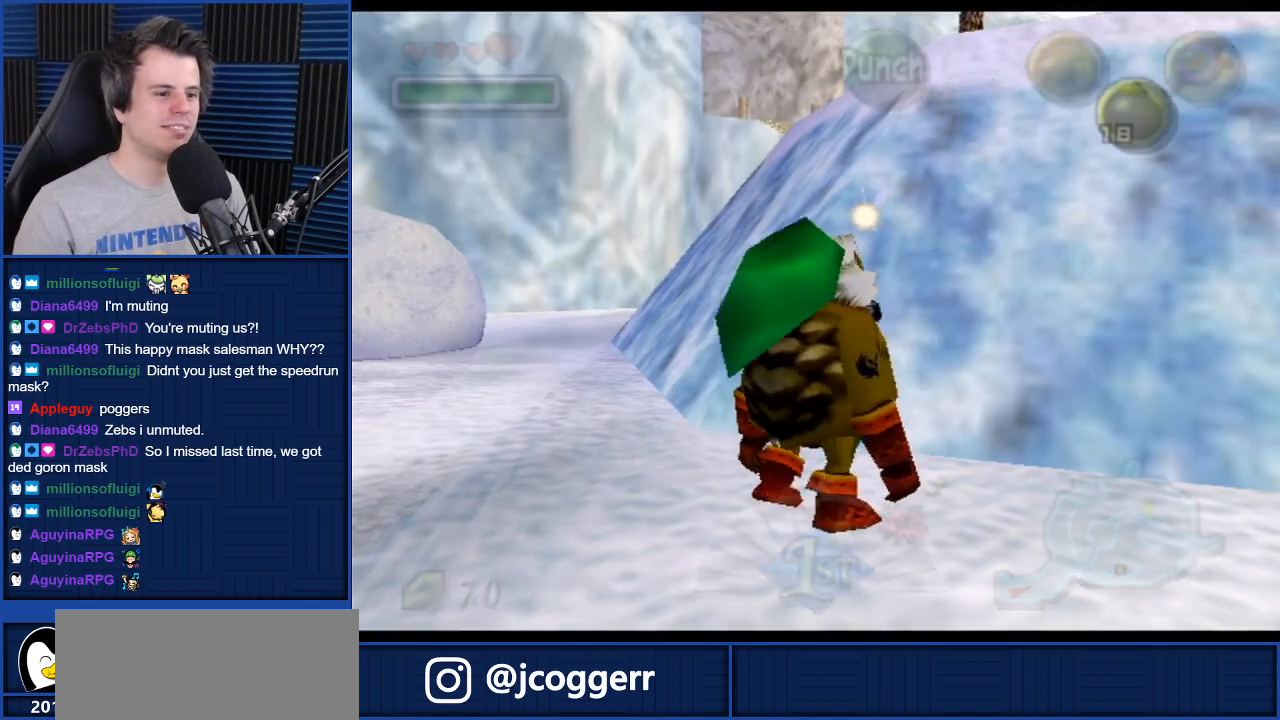
{"buttons": ["A"], "left_stick": "up-right", "right_stick": "center", "events": [[134, "A", "down"]]}
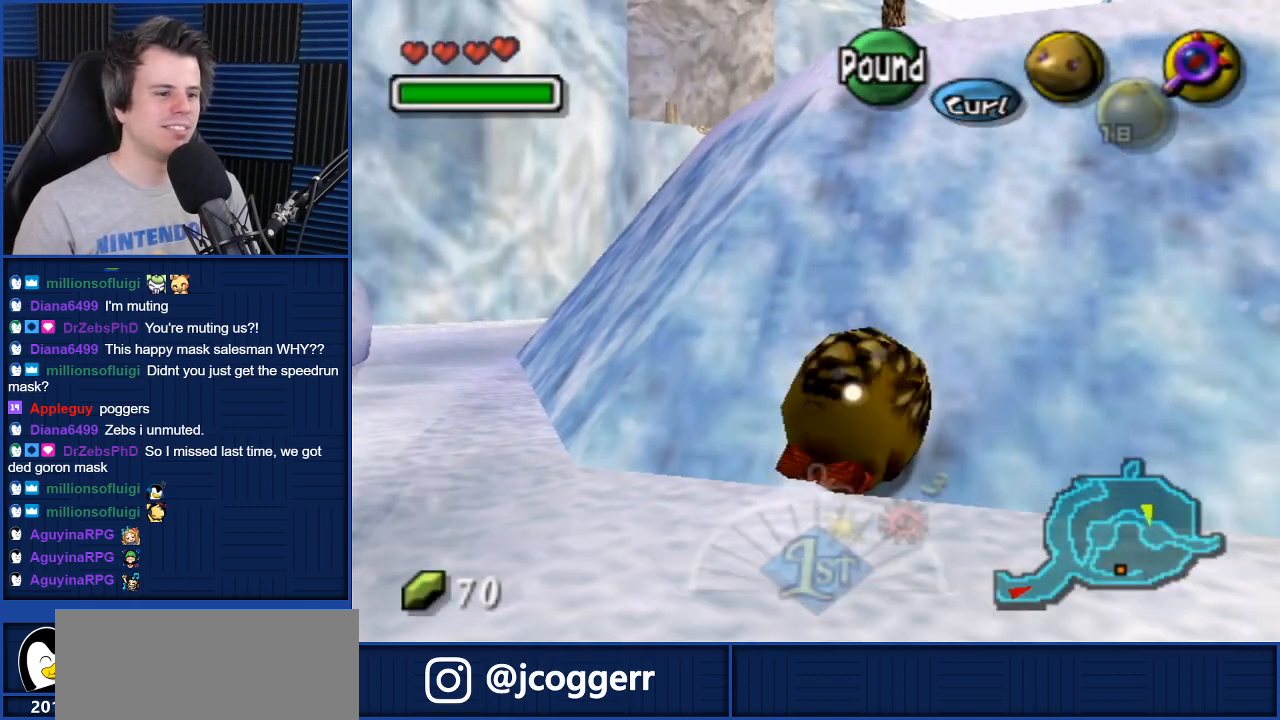
{"buttons": ["A"], "left_stick": "up", "right_stick": "center", "events": [[334, "left_stick", "up"]]}
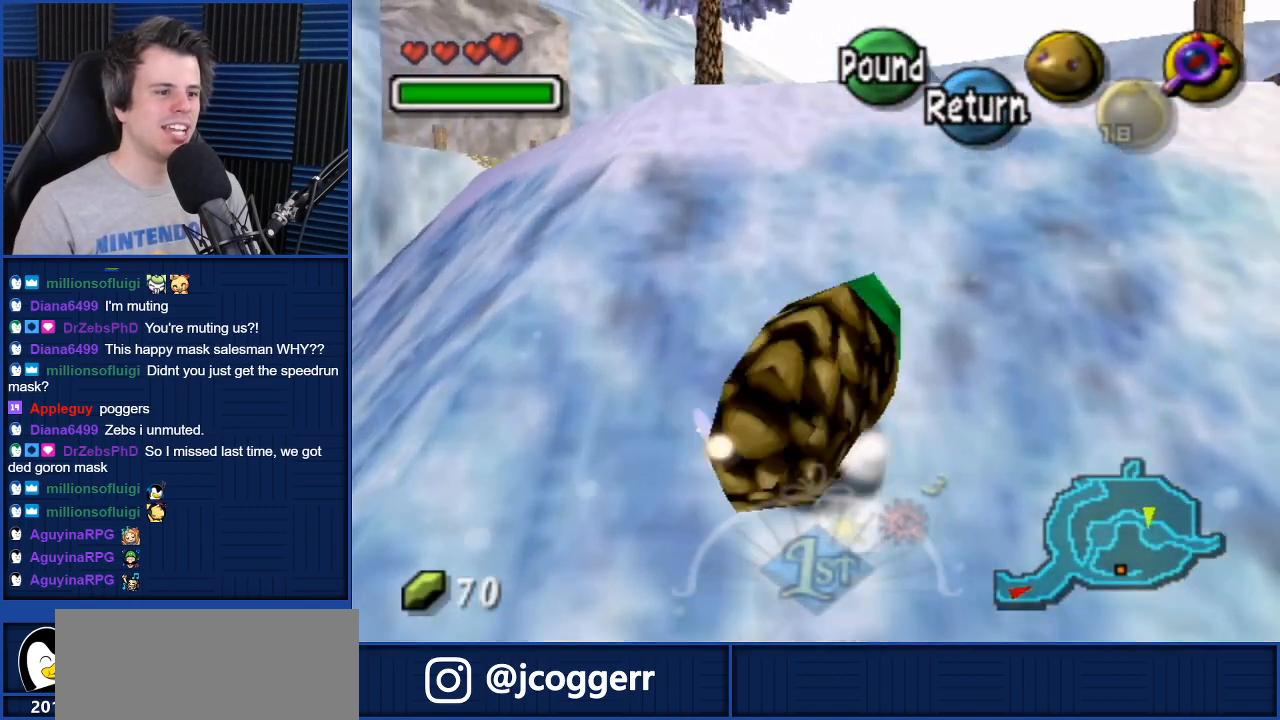
{"buttons": ["A"], "left_stick": "up", "right_stick": "center", "events": []}
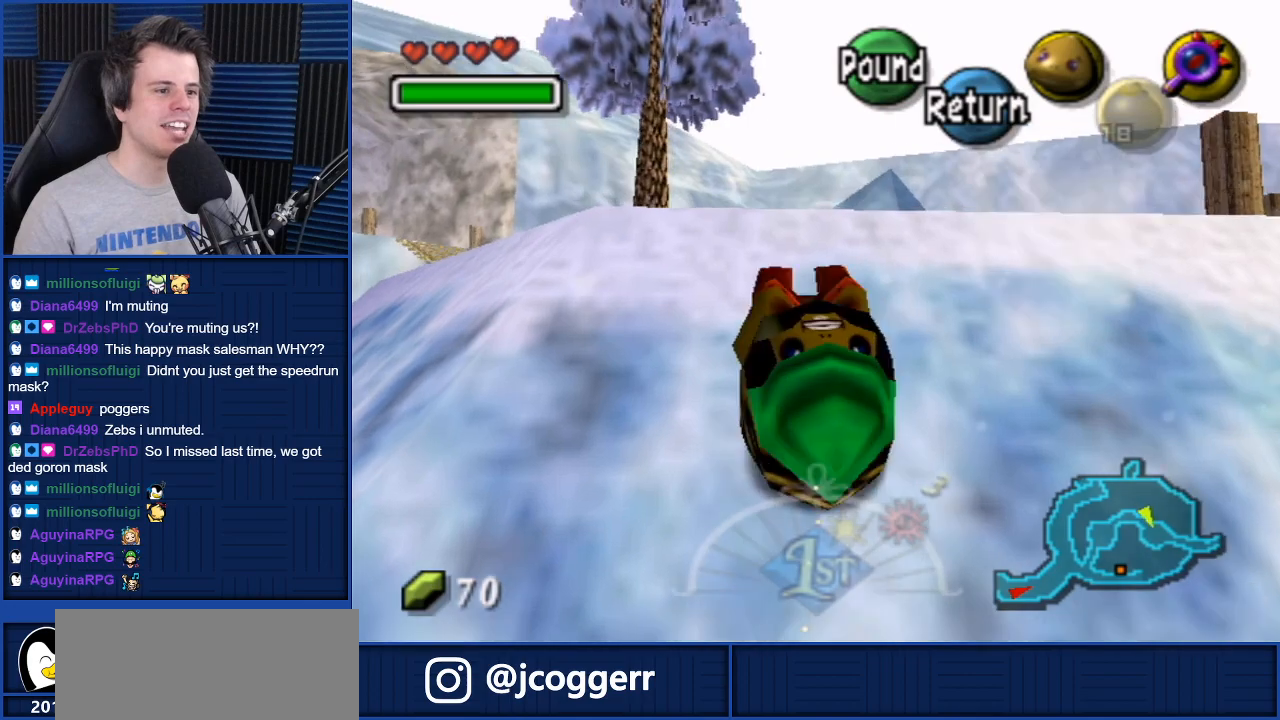
{"buttons": ["A"], "left_stick": "up", "right_stick": "center", "events": []}
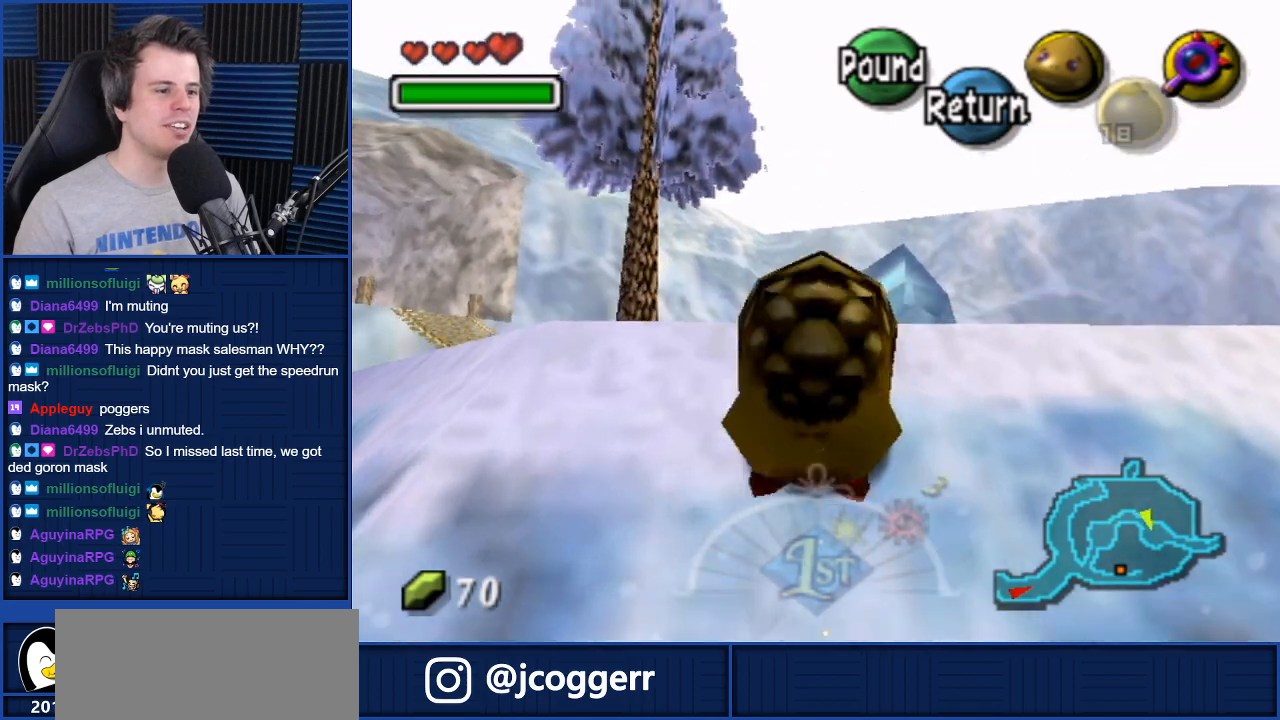
{"buttons": [], "left_stick": "up", "right_stick": "center", "events": [[500, "A", "up"]]}
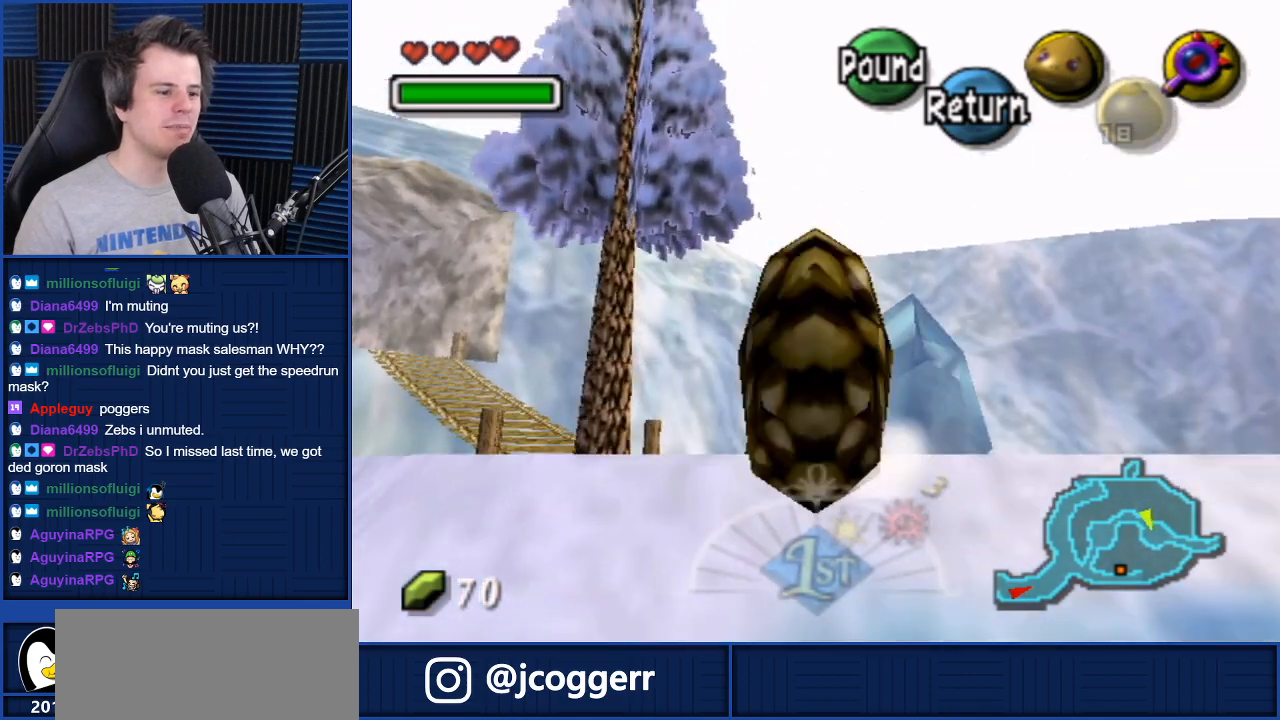
{"buttons": [], "left_stick": "up", "right_stick": "center", "events": []}
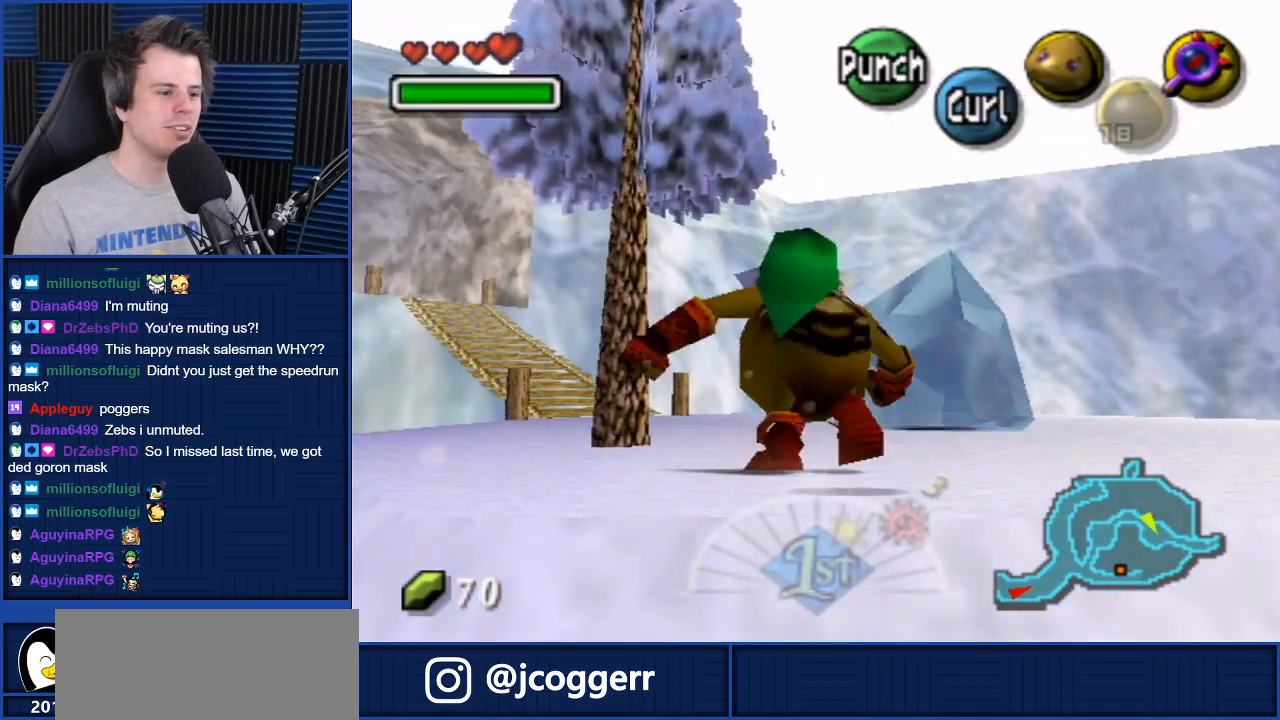
{"buttons": ["A"], "left_stick": "up", "right_stick": "center", "events": [[467, "A", "down"]]}
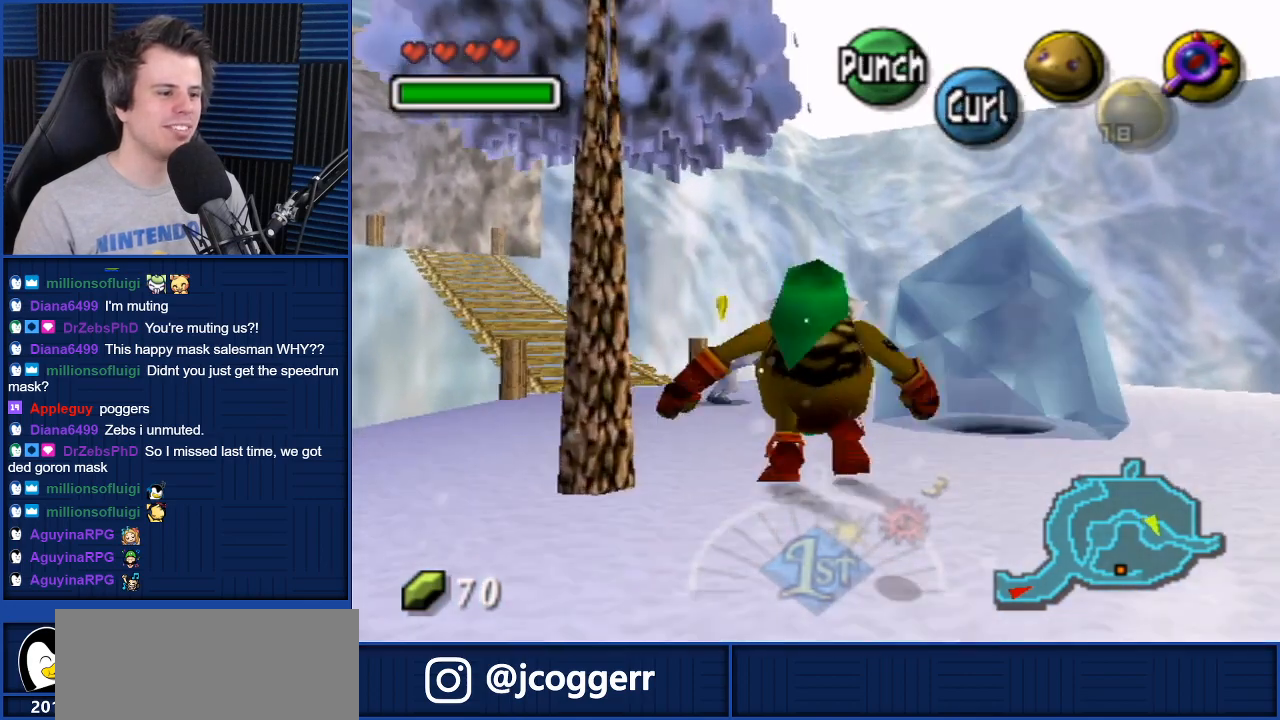
{"buttons": ["A"], "left_stick": "up-left", "right_stick": "center", "events": [[34, "left_stick", "up-left"]]}
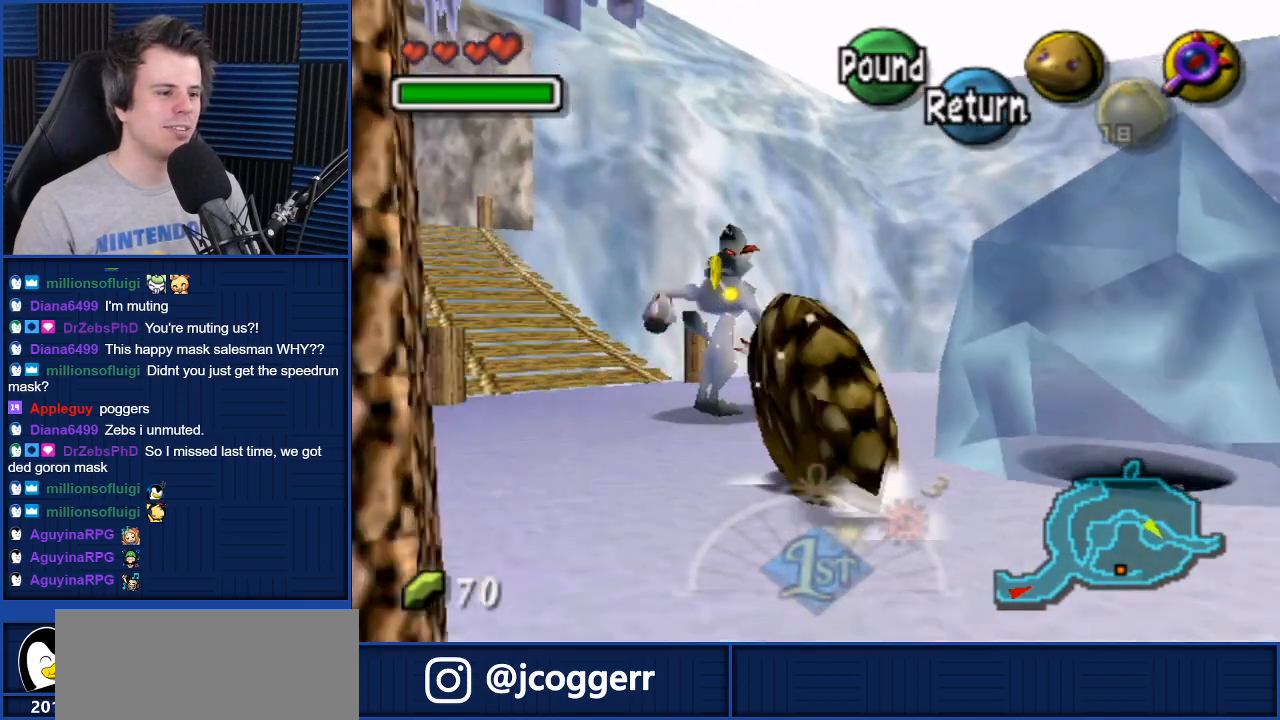
{"buttons": ["A"], "left_stick": "up", "right_stick": "center", "events": [[500, "left_stick", "up"]]}
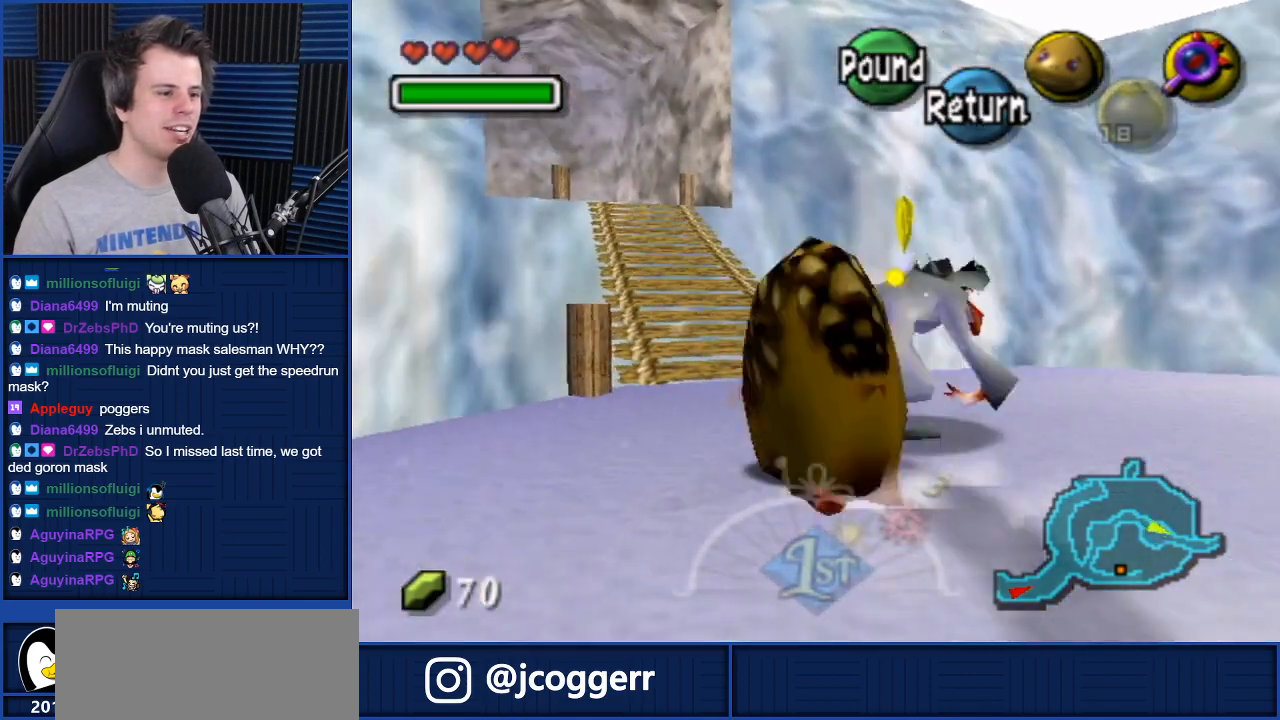
{"buttons": ["A"], "left_stick": "up", "right_stick": "center", "events": []}
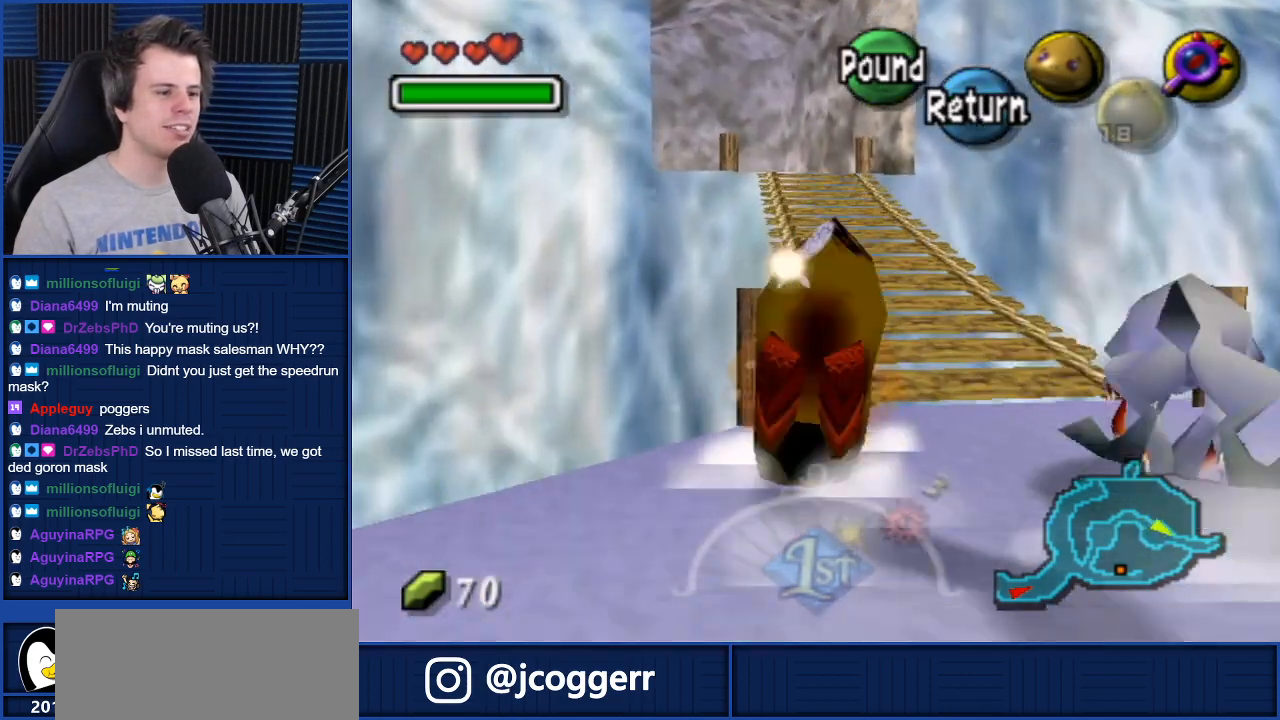
{"buttons": [], "left_stick": "up", "right_stick": "center", "events": [[133, "A", "up"], [267, "left_stick", "up-left"], [367, "left_stick", "up"]]}